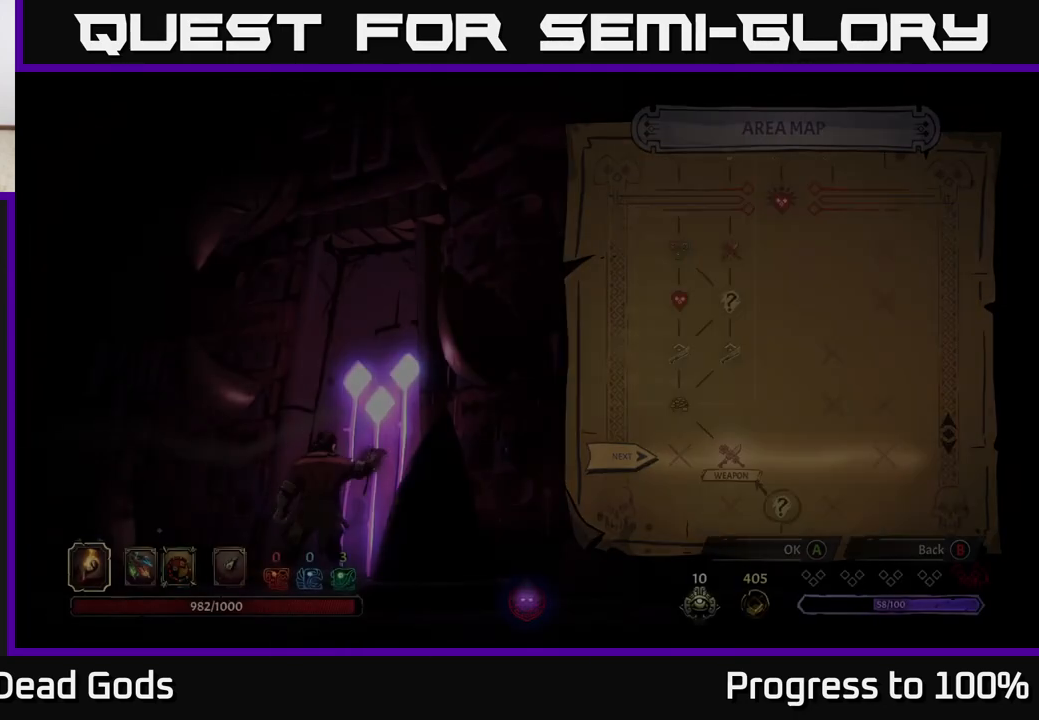
Gameplay with a controller (Xbox layout); each line is a JSON object with the inputs held at the frame after it. "events" lists button and stick changes between this image and that frame as [ms after this image, input, new state], when the widget could be followed in between.
{"buttons": [], "left_stick": "center", "right_stick": "center", "events": []}
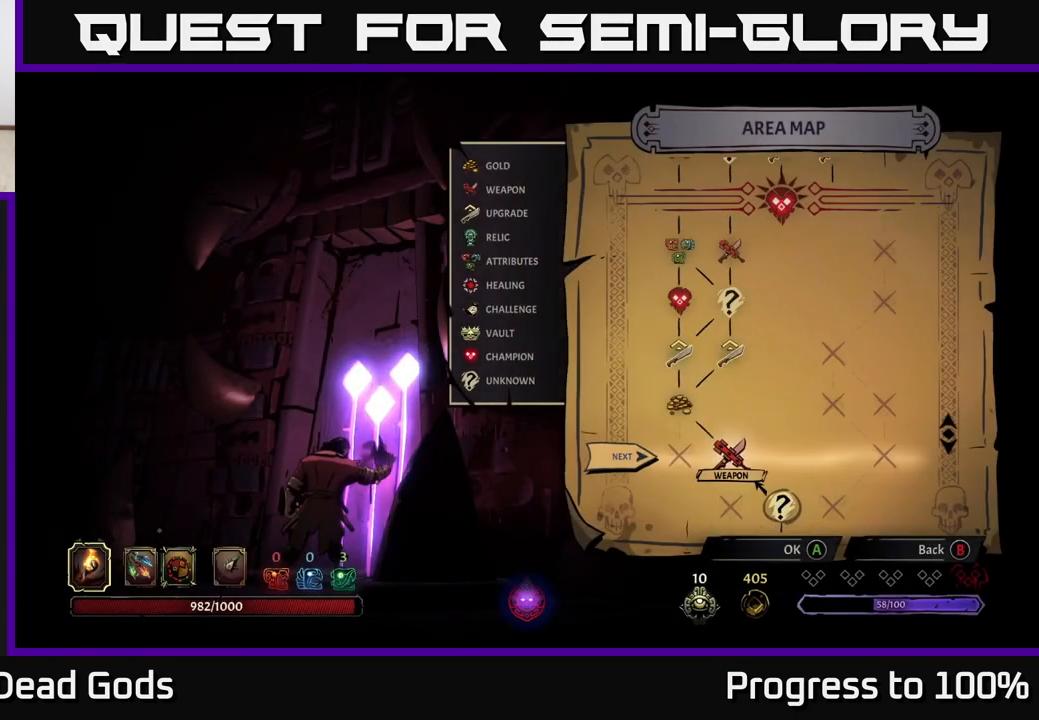
{"buttons": [], "left_stick": "center", "right_stick": "center", "events": [[83, "A", "down"], [167, "A", "up"]]}
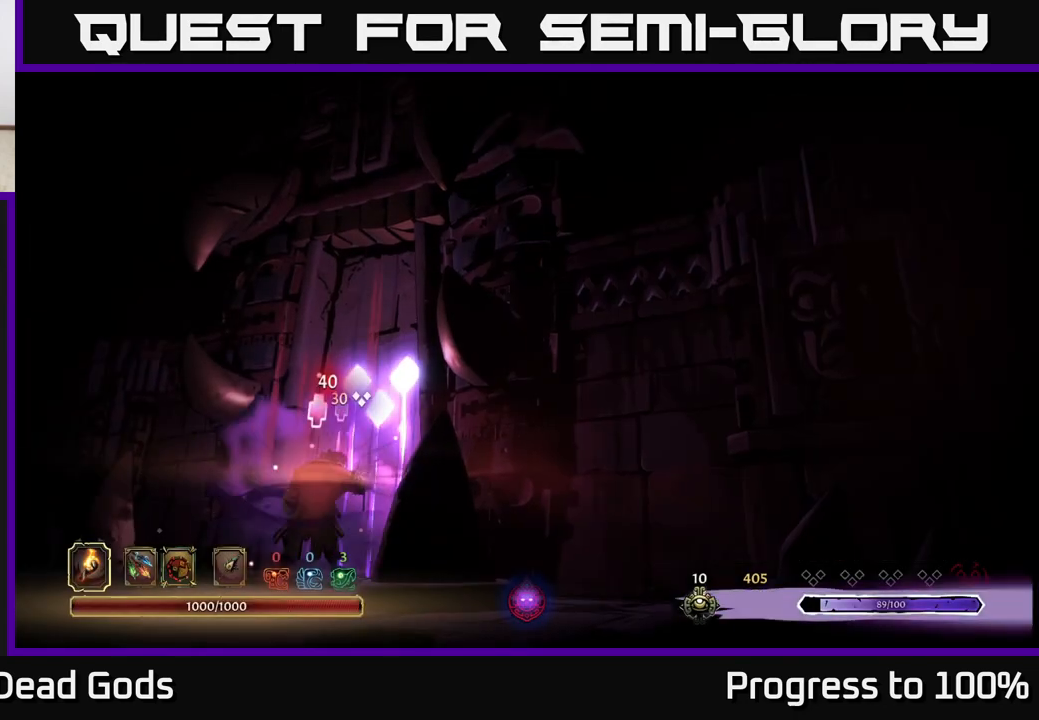
{"buttons": [], "left_stick": "center", "right_stick": "center", "events": []}
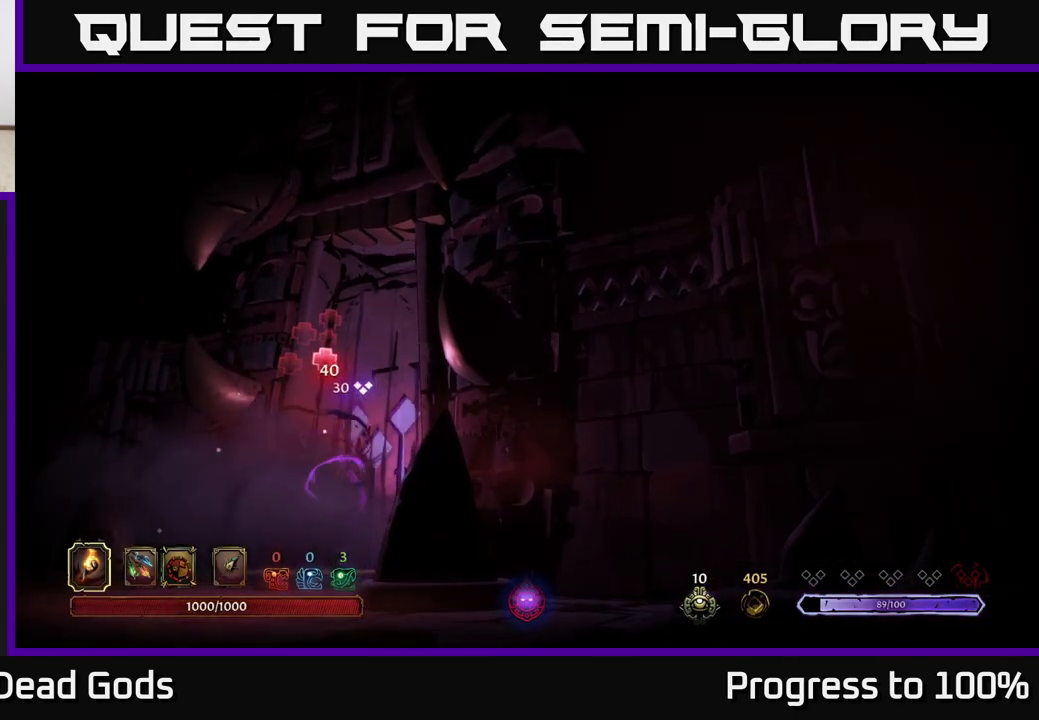
{"buttons": [], "left_stick": "center", "right_stick": "center", "events": []}
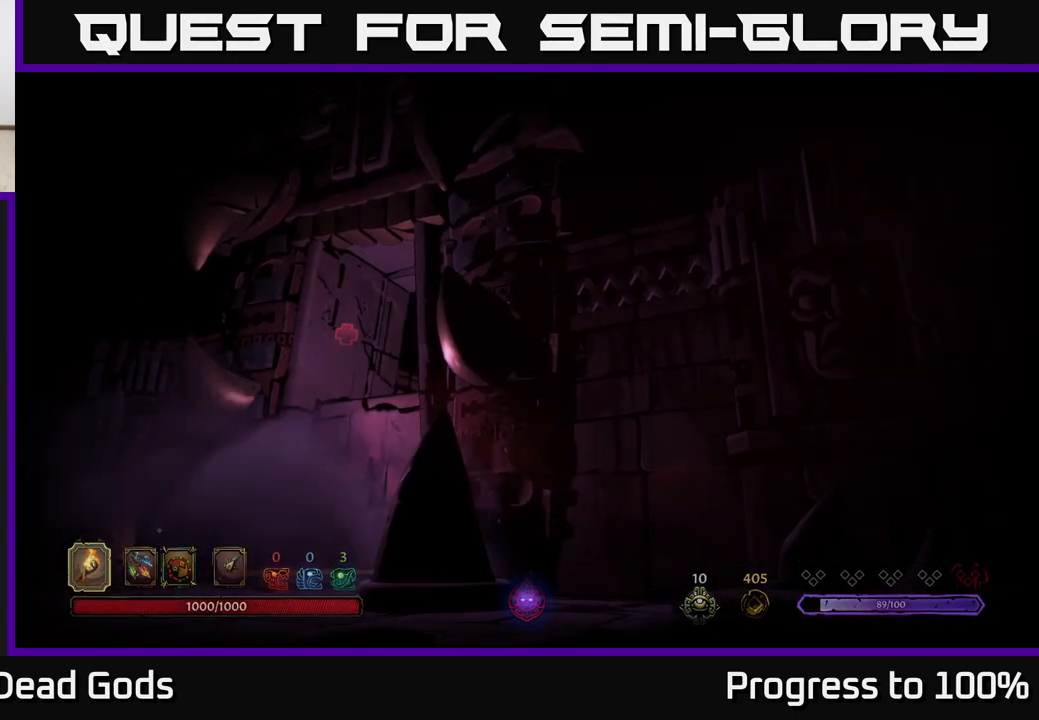
{"buttons": [], "left_stick": "center", "right_stick": "center", "events": []}
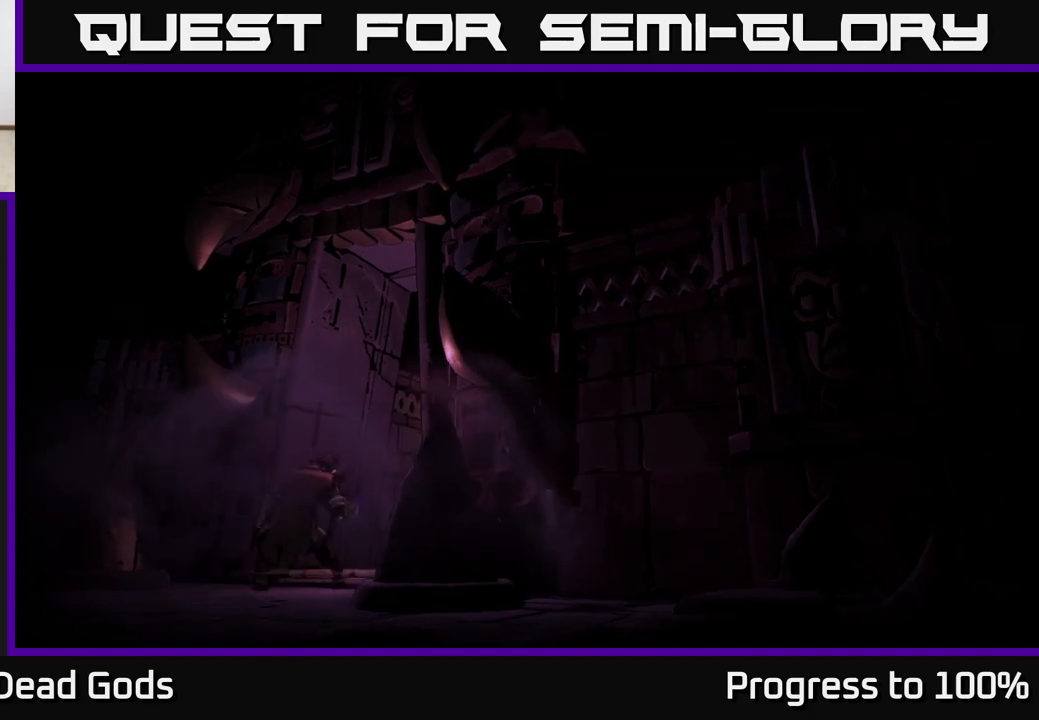
{"buttons": [], "left_stick": "center", "right_stick": "center", "events": []}
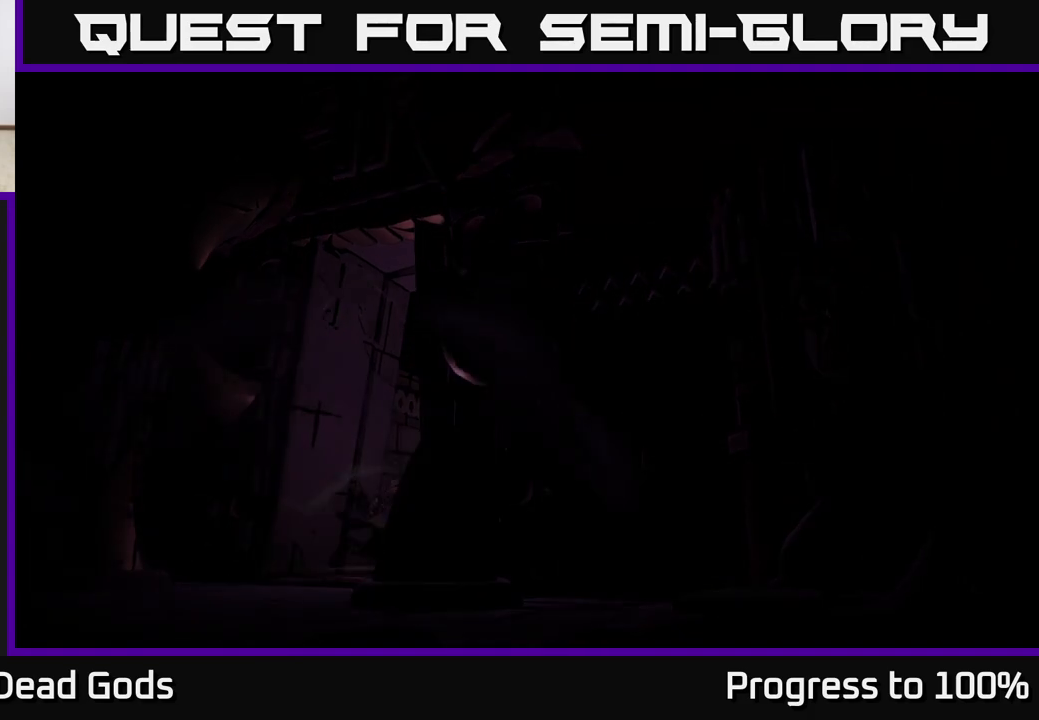
{"buttons": [], "left_stick": "center", "right_stick": "center", "events": []}
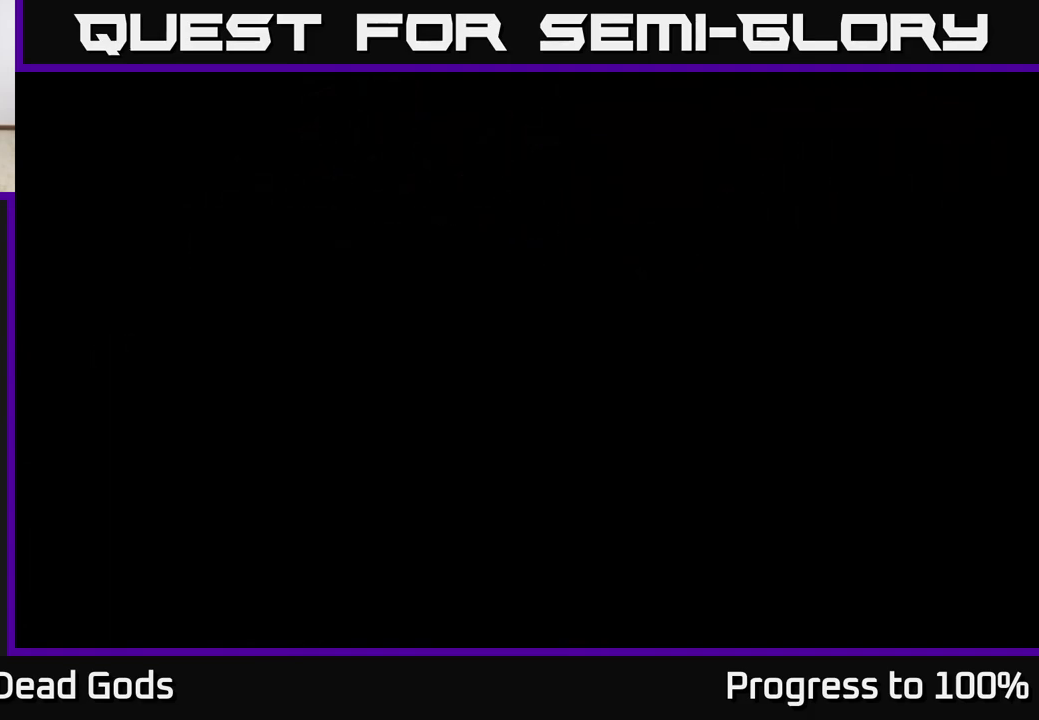
{"buttons": [], "left_stick": "center", "right_stick": "center", "events": []}
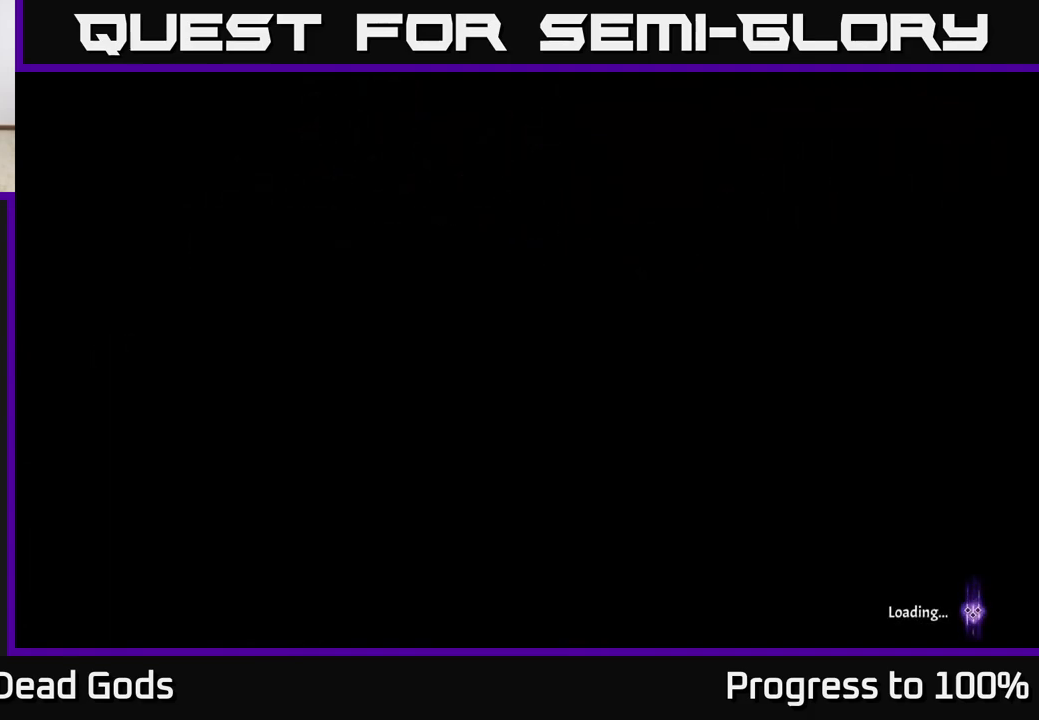
{"buttons": [], "left_stick": "center", "right_stick": "center", "events": []}
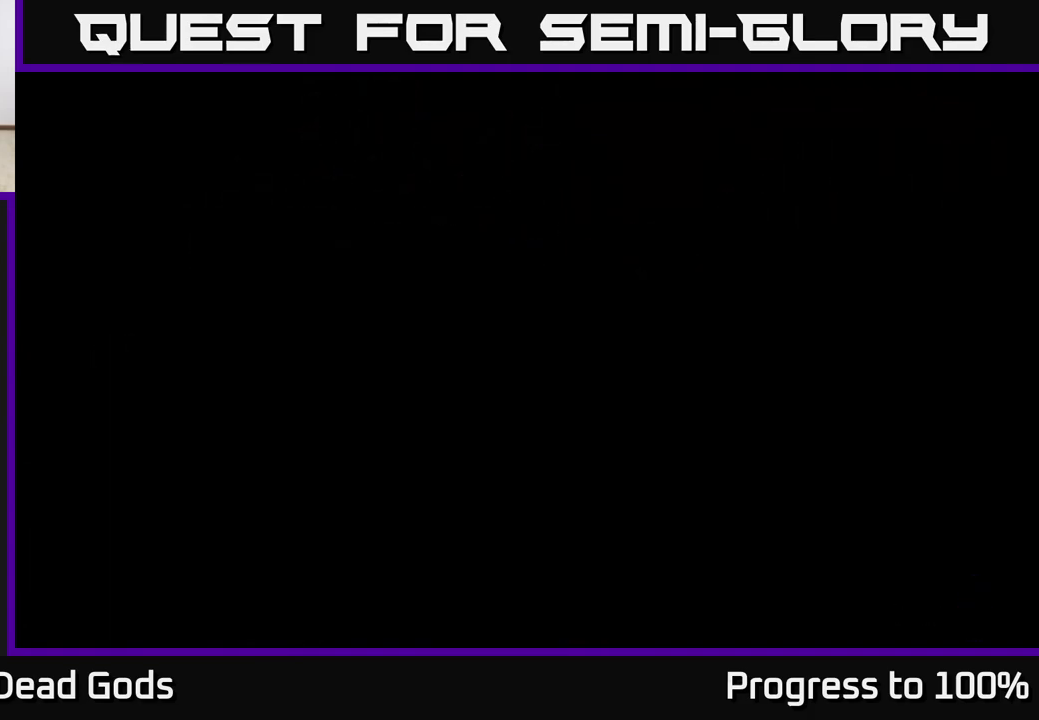
{"buttons": [], "left_stick": "center", "right_stick": "center", "events": []}
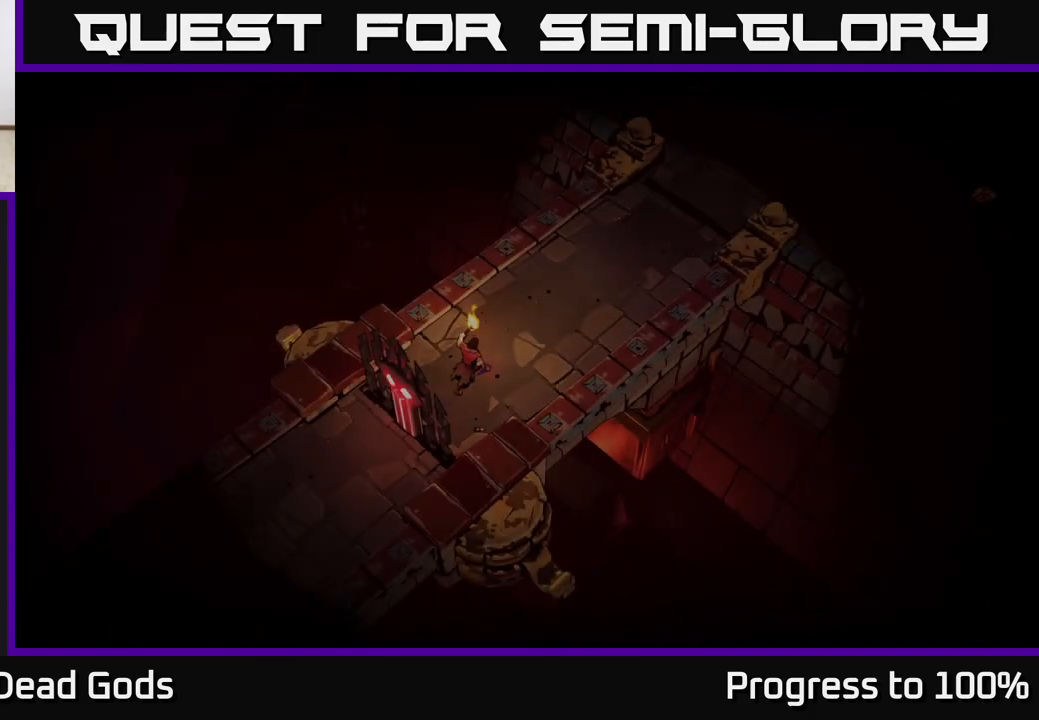
{"buttons": [], "left_stick": "up-right", "right_stick": "center", "events": [[383, "left_stick", "up-right"]]}
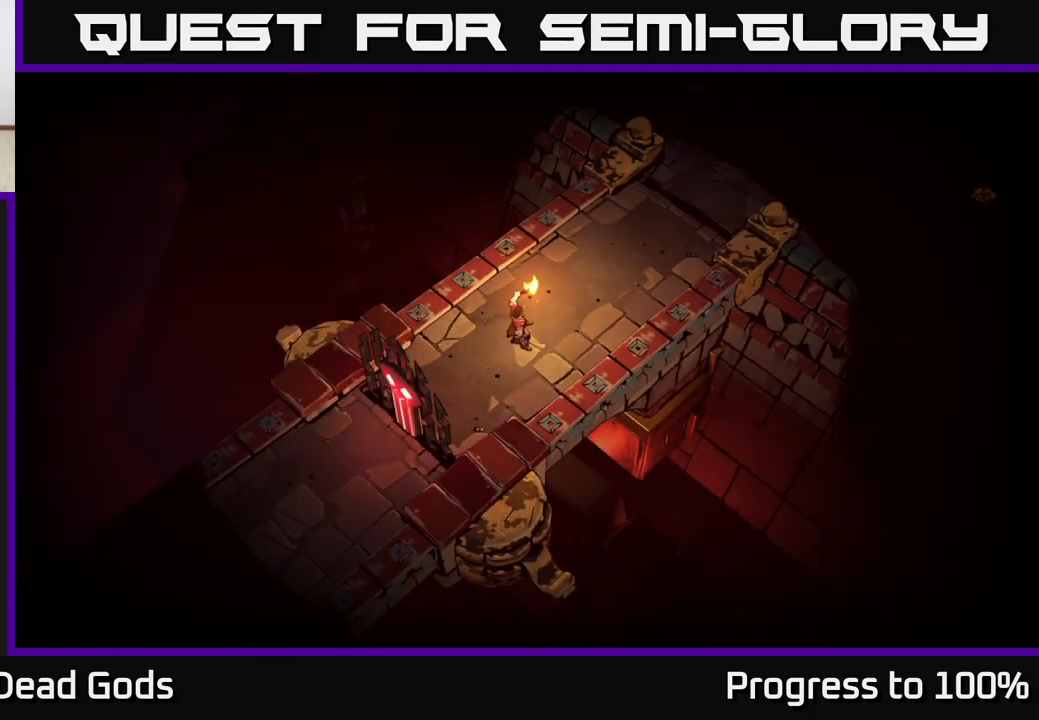
{"buttons": [], "left_stick": "up-right", "right_stick": "center", "events": []}
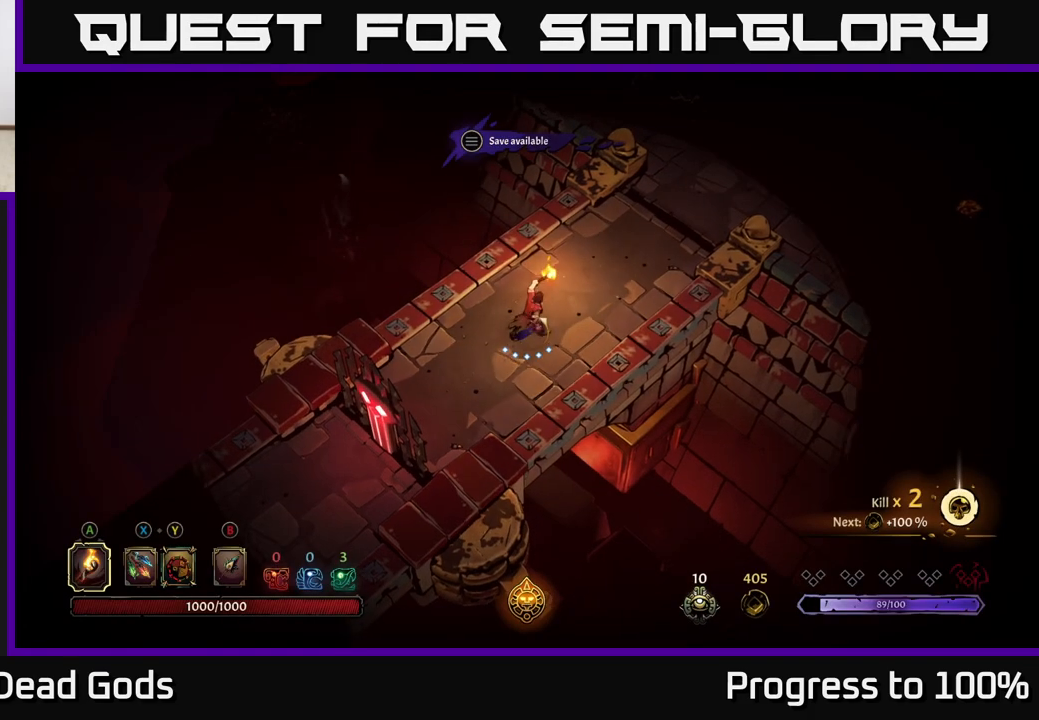
{"buttons": [], "left_stick": "center", "right_stick": "center", "events": [[67, "left_stick", "center"]]}
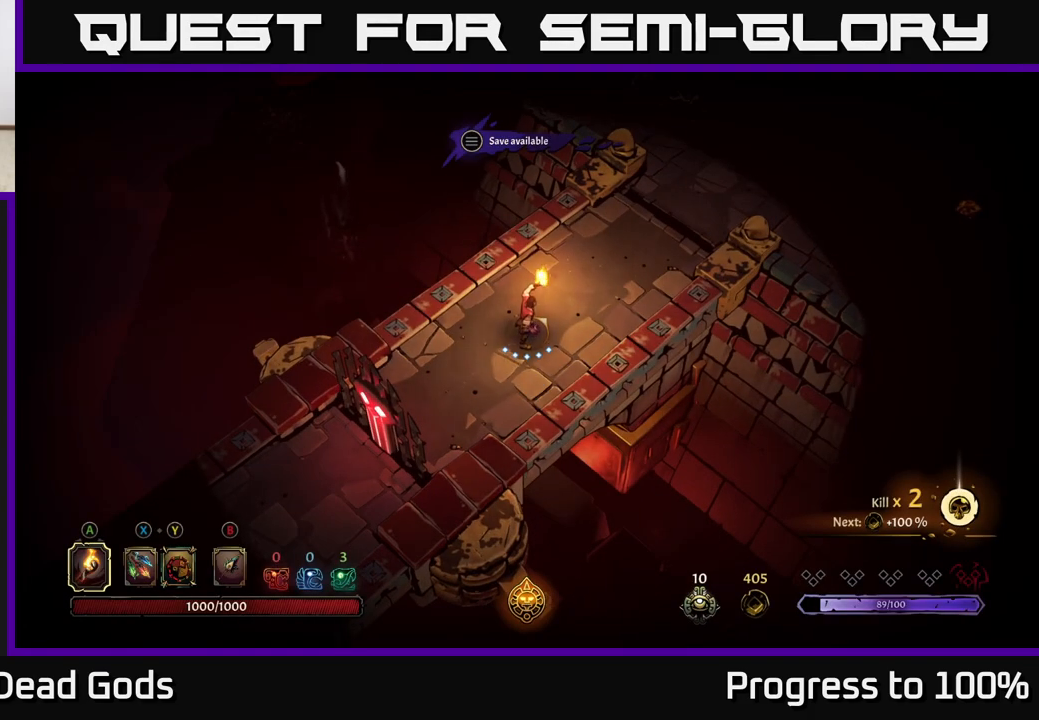
{"buttons": [], "left_stick": "center", "right_stick": "center", "events": [[100, "START", "down"], [250, "START", "up"]]}
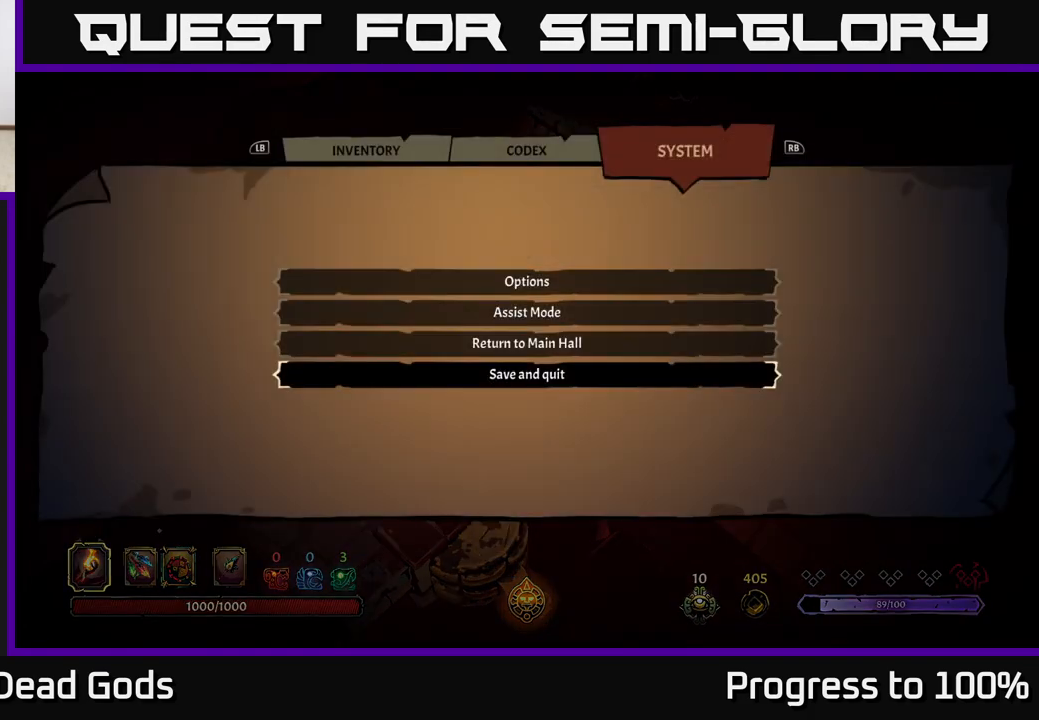
{"buttons": [], "left_stick": "center", "right_stick": "center", "events": []}
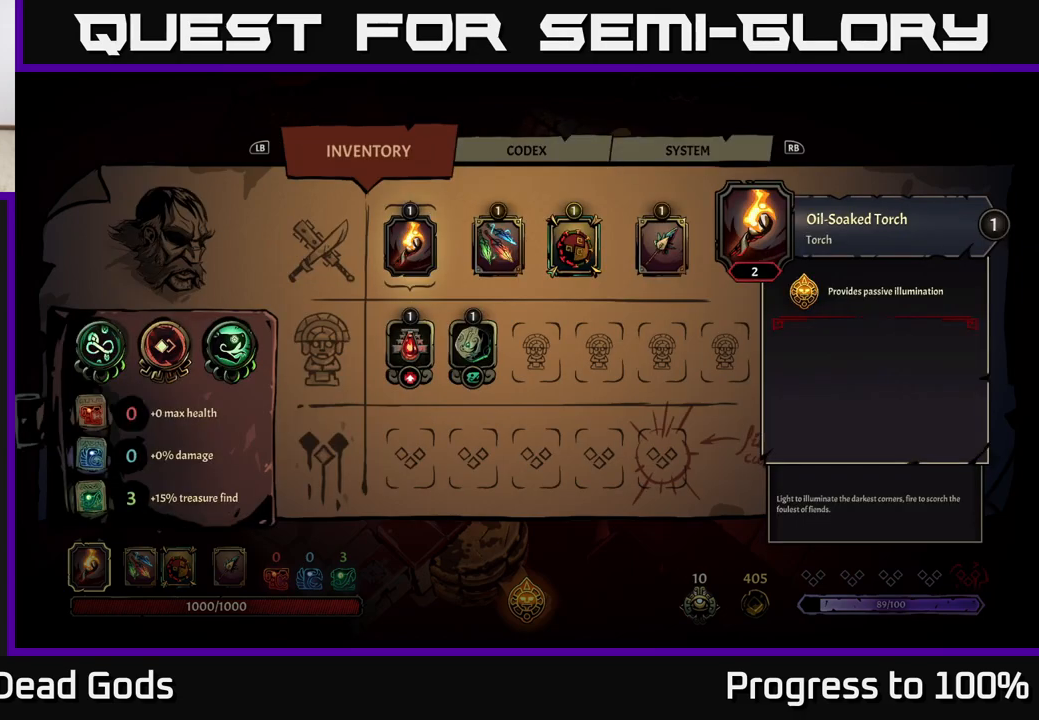
{"buttons": [], "left_stick": "right", "right_stick": "center", "events": [[467, "left_stick", "right"]]}
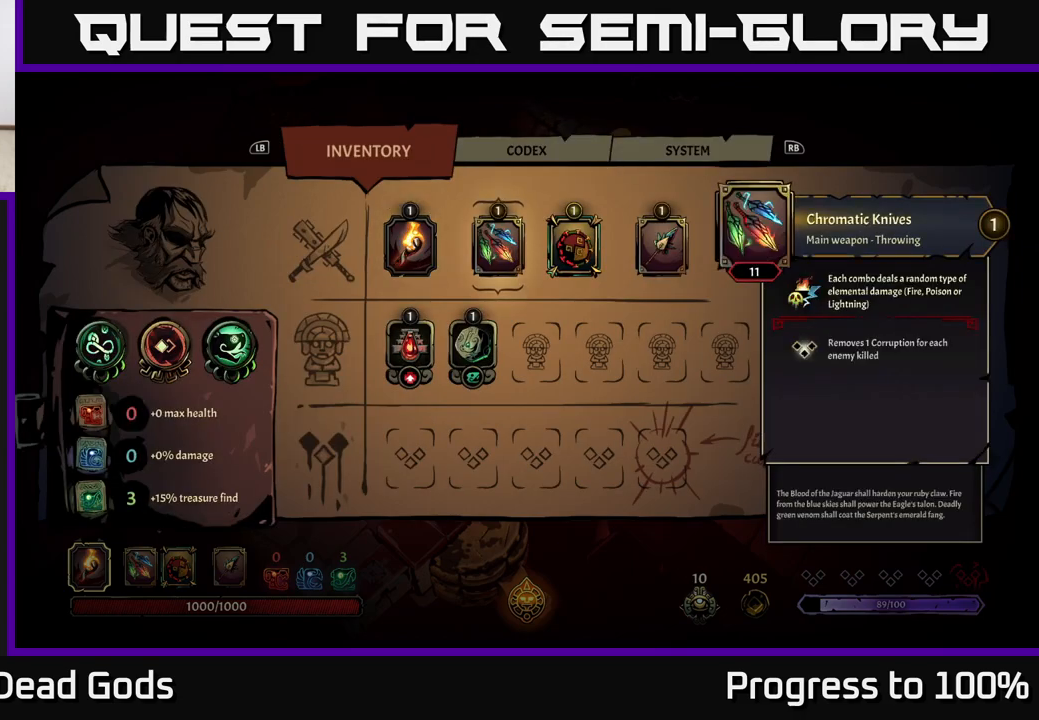
{"buttons": [], "left_stick": "center", "right_stick": "center", "events": [[117, "left_stick", "center"], [233, "left_stick", "right"], [383, "left_stick", "center"]]}
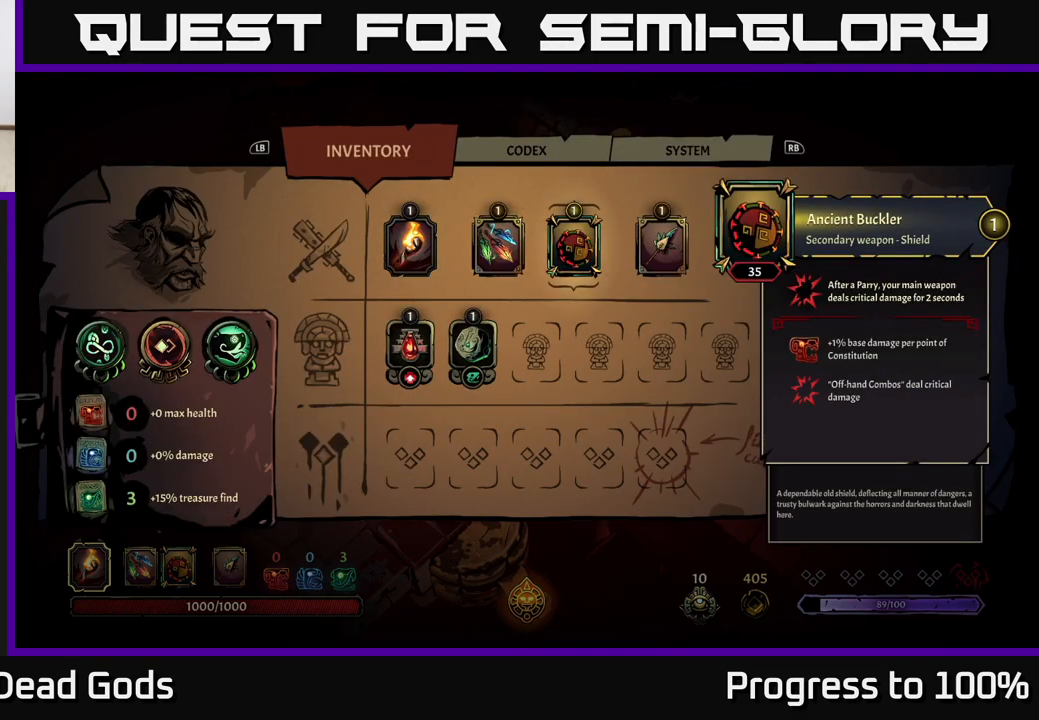
{"buttons": [], "left_stick": "left", "right_stick": "center", "events": [[333, "left_stick", "left"]]}
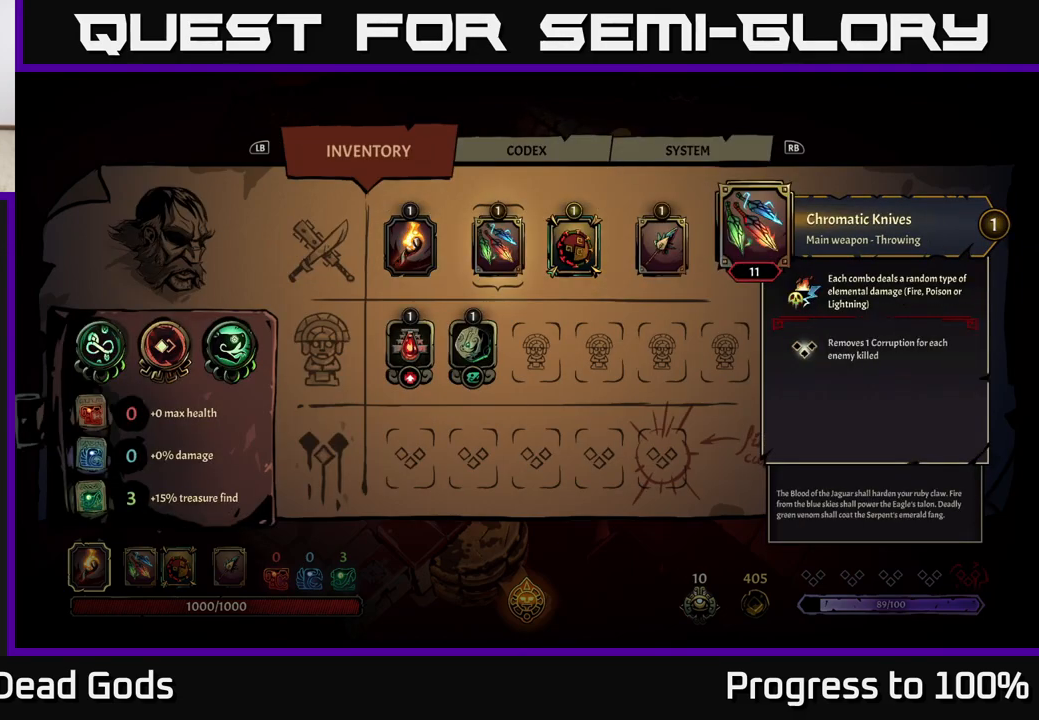
{"buttons": [], "left_stick": "center", "right_stick": "center", "events": [[50, "left_stick", "center"]]}
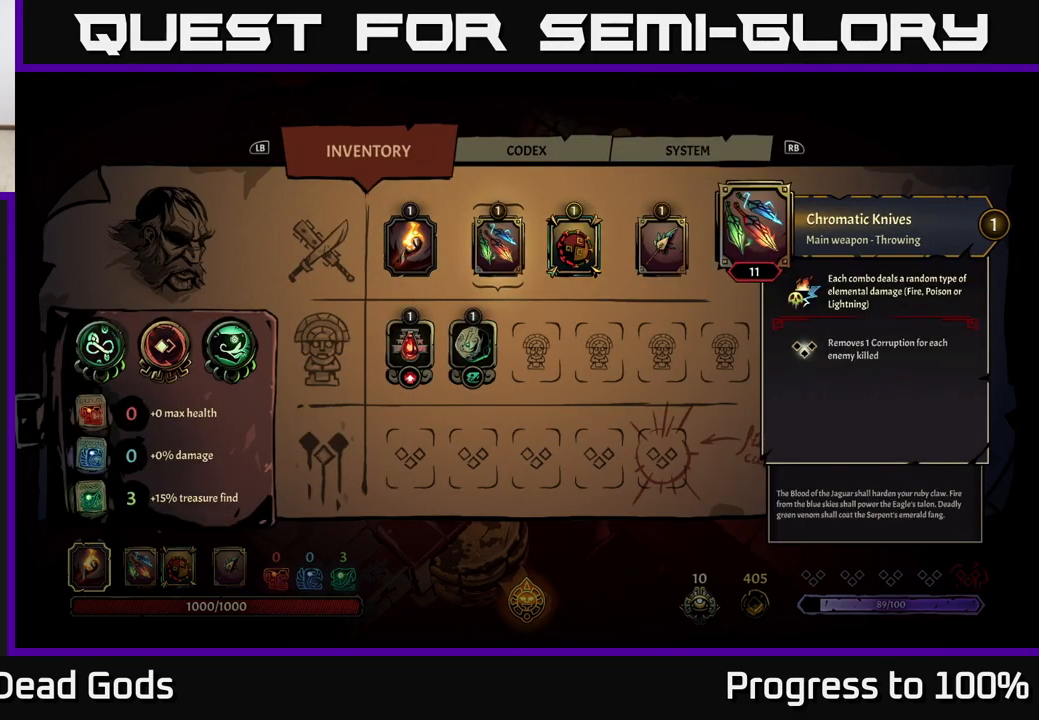
{"buttons": [], "left_stick": "right", "right_stick": "center", "events": [[383, "left_stick", "right"]]}
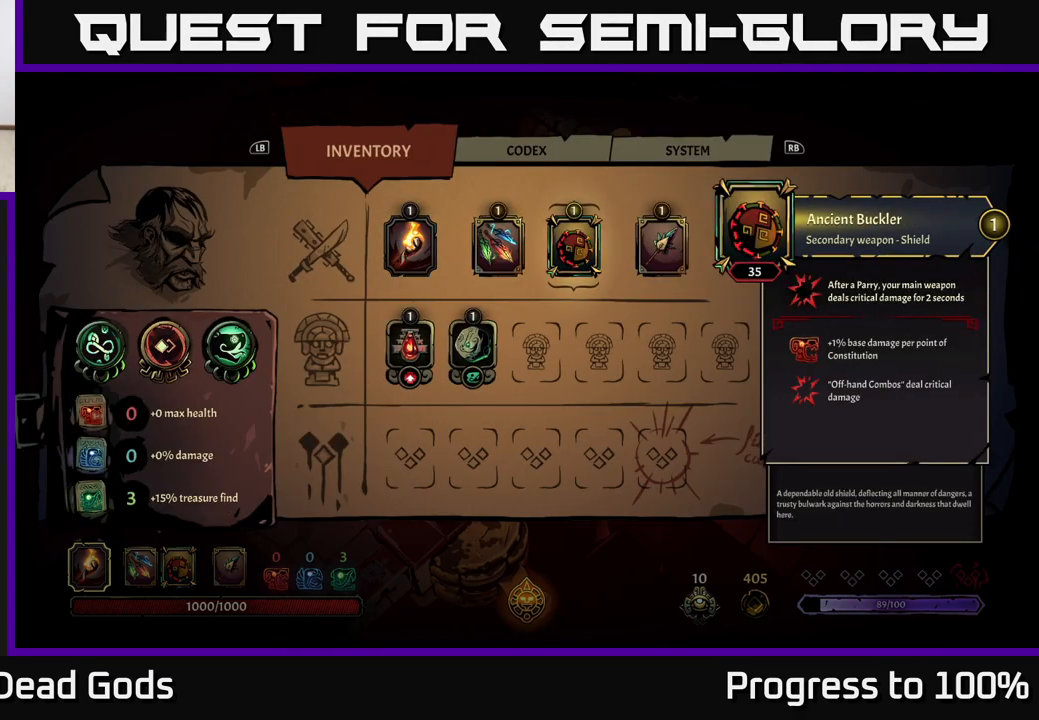
{"buttons": [], "left_stick": "center", "right_stick": "center", "events": [[50, "left_stick", "center"], [233, "left_stick", "right"], [383, "left_stick", "center"]]}
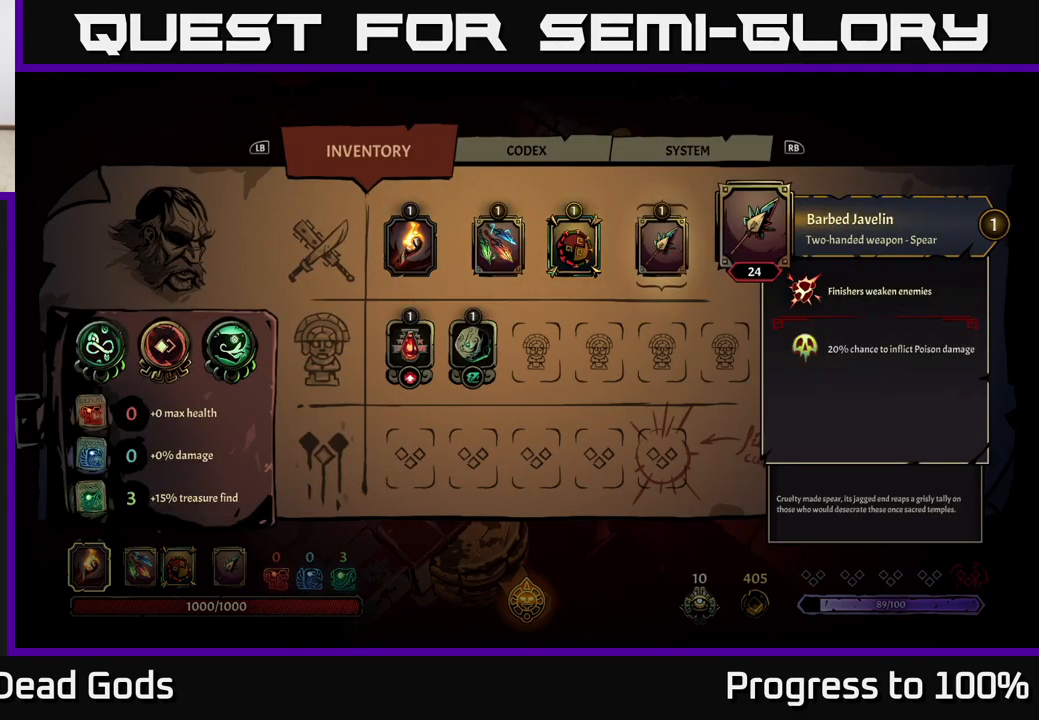
{"buttons": [], "left_stick": "center", "right_stick": "center", "events": []}
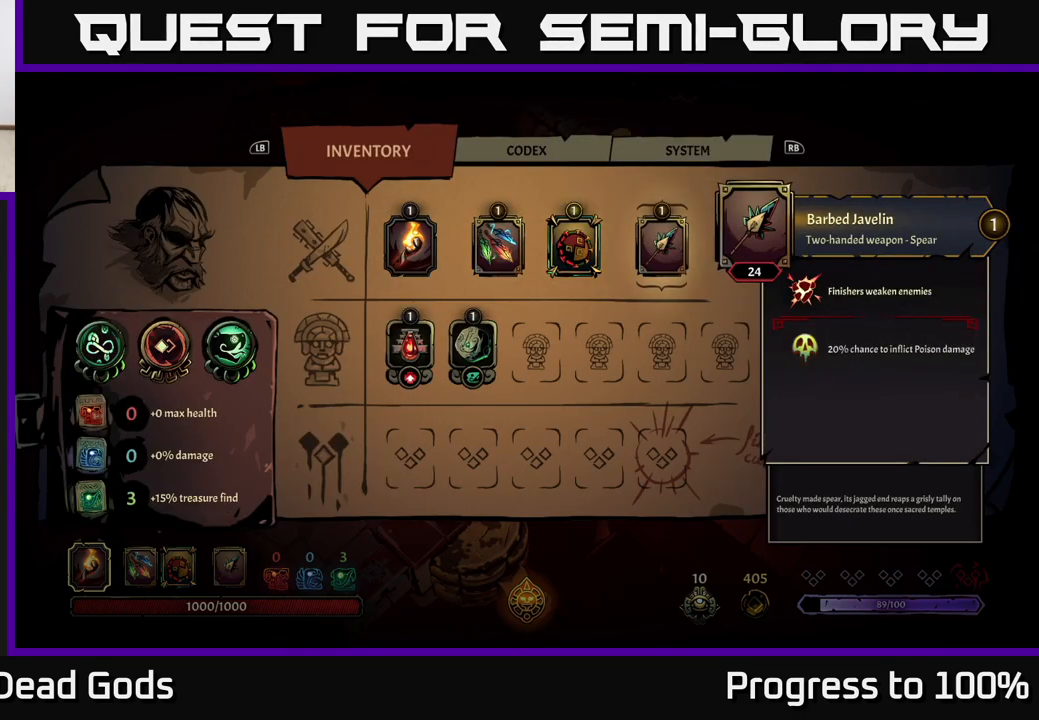
{"buttons": [], "left_stick": "center", "right_stick": "center", "events": [[300, "left_stick", "left"], [483, "left_stick", "center"]]}
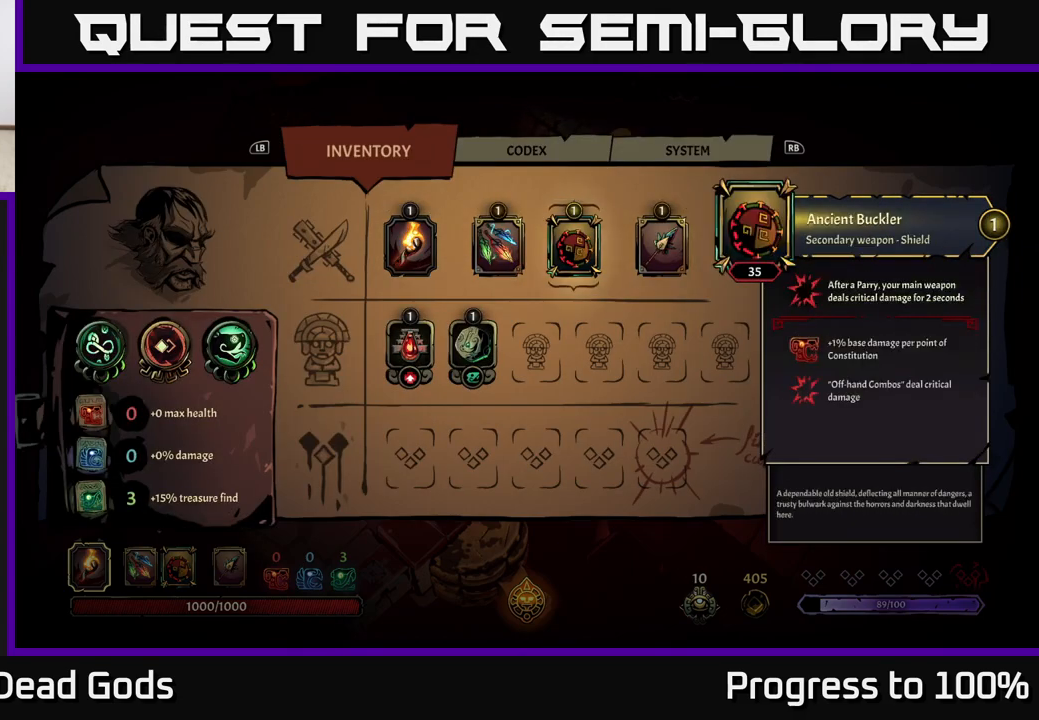
{"buttons": [], "left_stick": "center", "right_stick": "center", "events": [[200, "left_stick", "left"], [367, "left_stick", "center"]]}
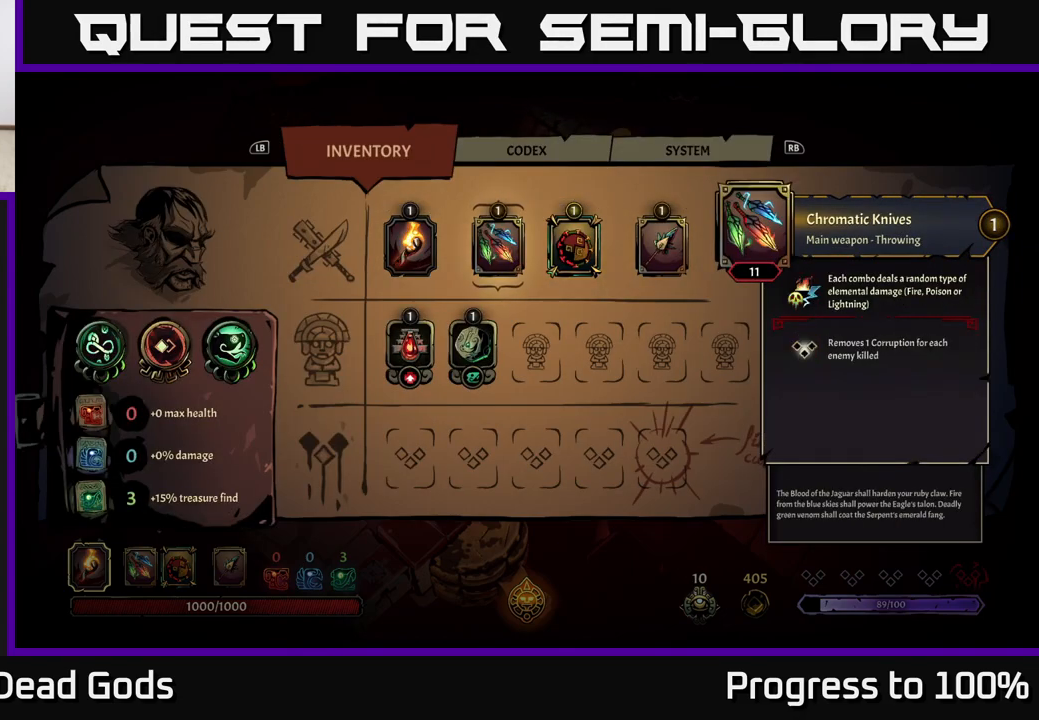
{"buttons": [], "left_stick": "center", "right_stick": "center", "events": []}
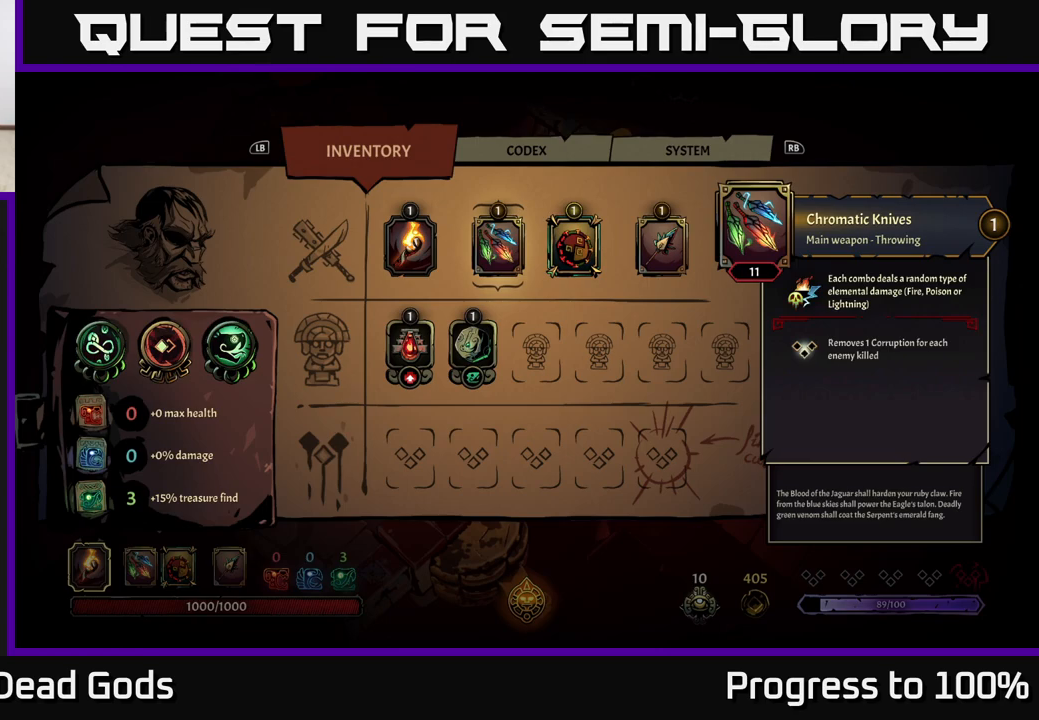
{"buttons": [], "left_stick": "center", "right_stick": "center", "events": []}
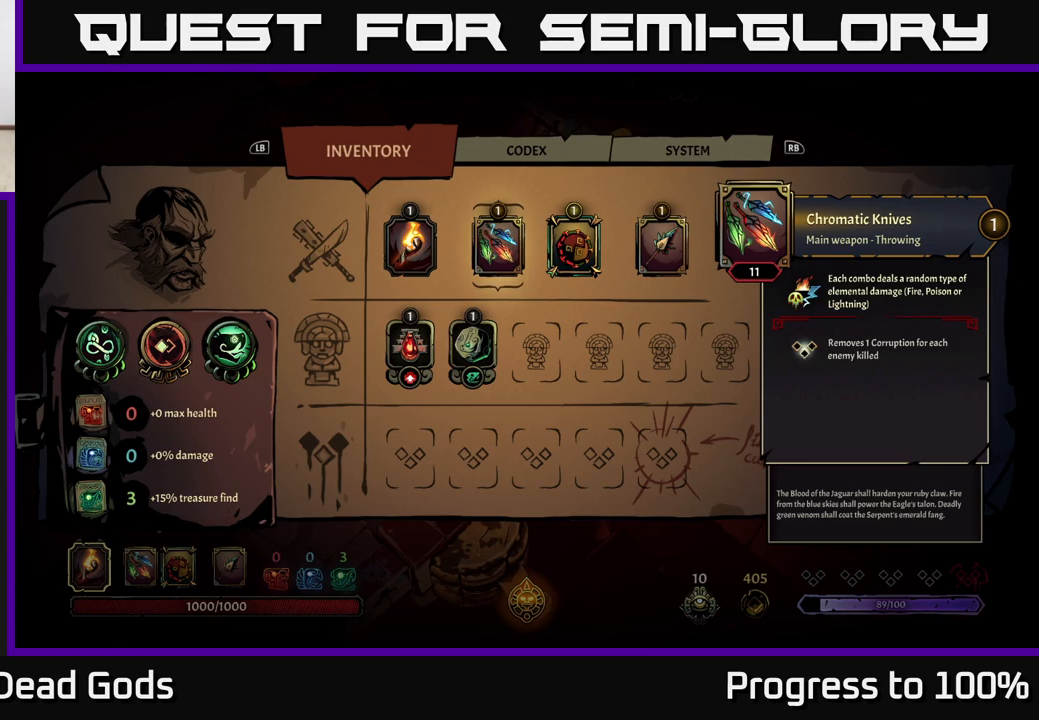
{"buttons": [], "left_stick": "center", "right_stick": "center", "events": []}
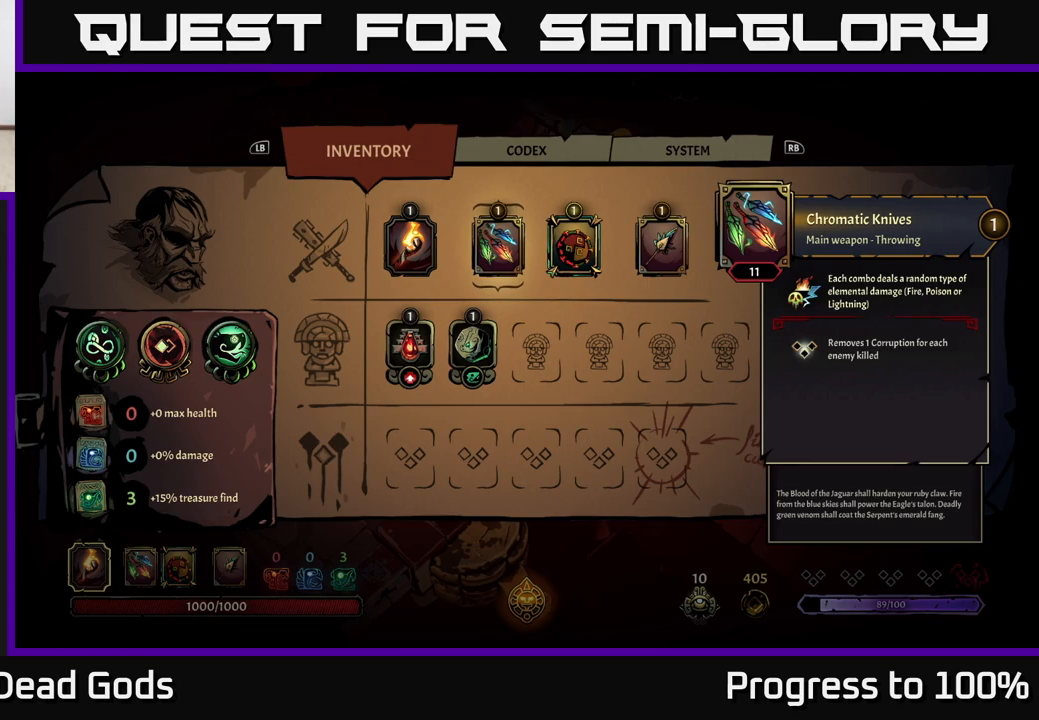
{"buttons": [], "left_stick": "center", "right_stick": "center", "events": [[200, "left_stick", "right"], [367, "left_stick", "center"]]}
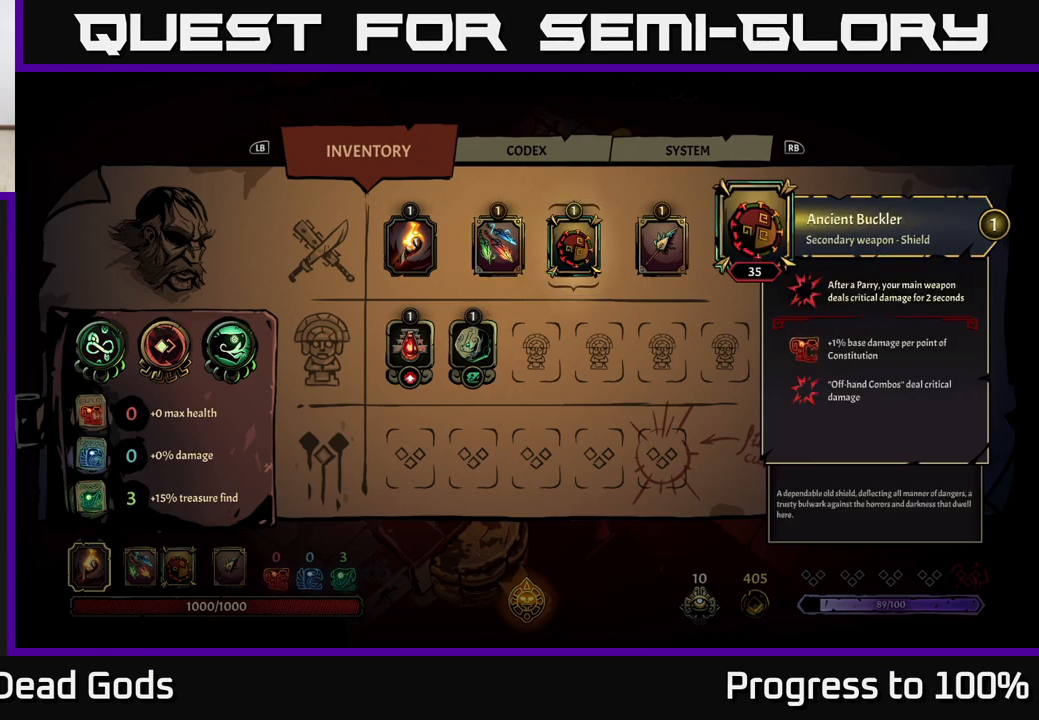
{"buttons": [], "left_stick": "center", "right_stick": "center", "events": []}
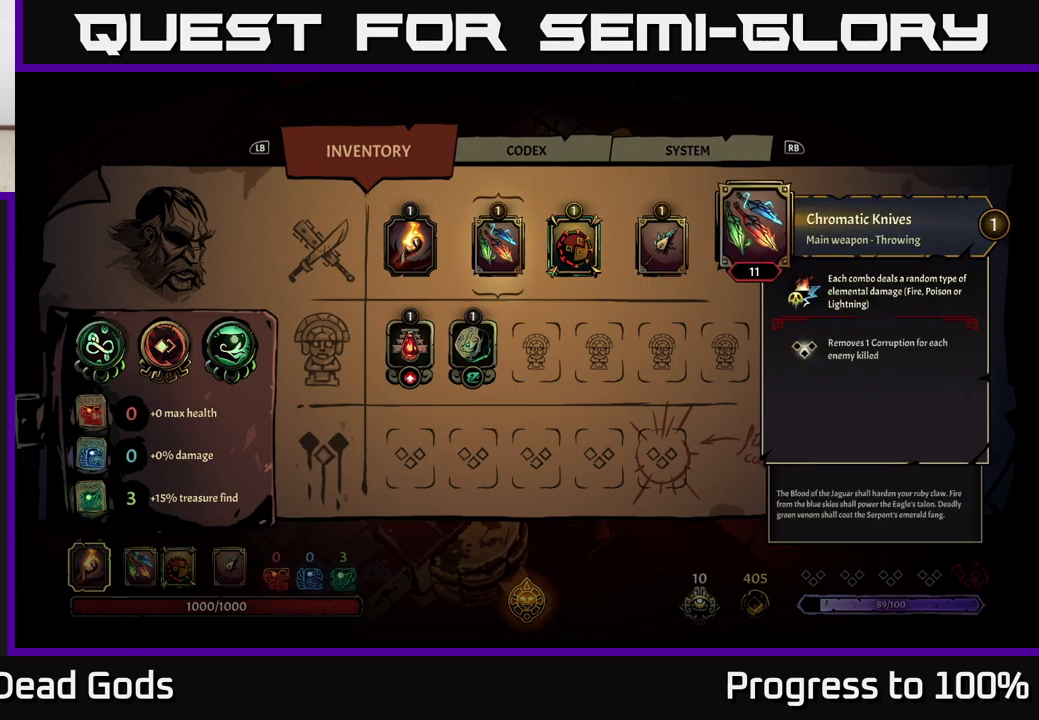
{"buttons": [], "left_stick": "center", "right_stick": "center", "events": [[17, "left_stick", "left"], [200, "left_stick", "center"]]}
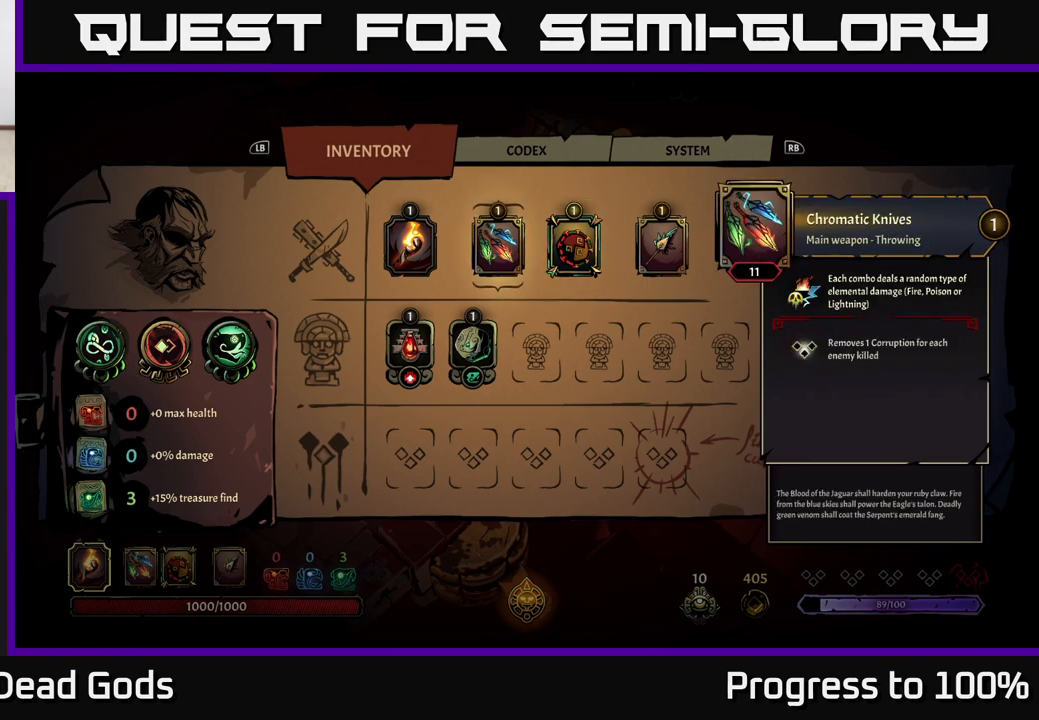
{"buttons": [], "left_stick": "center", "right_stick": "center", "events": []}